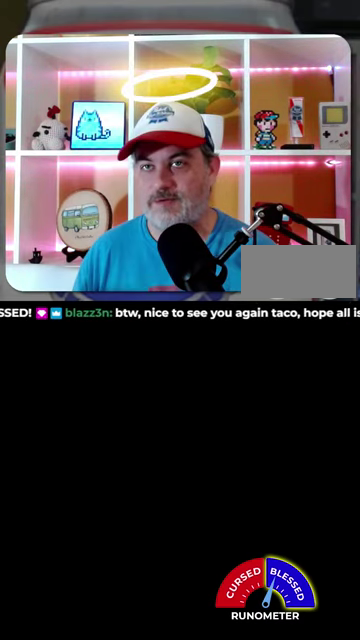
Gameplay with a controller (Nintendo layout); each line is a JSON object with the inputs held at the frame after it. "events" lists button and stick changes between this image and that frame as [ms after this image, input, new state], when the widget could be followed in between. Not read: L1 L3 R1 R3.
{"buttons": ["DPAD_LEFT"], "events": []}
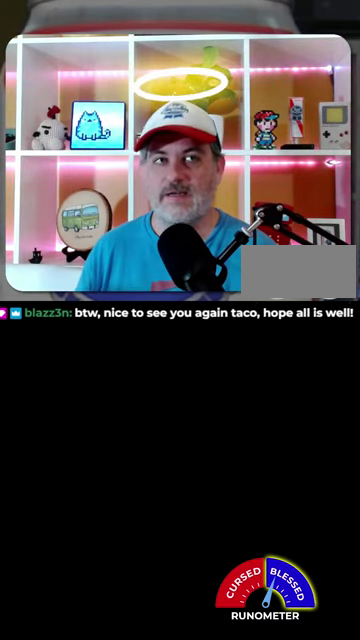
{"buttons": ["DPAD_LEFT"], "events": []}
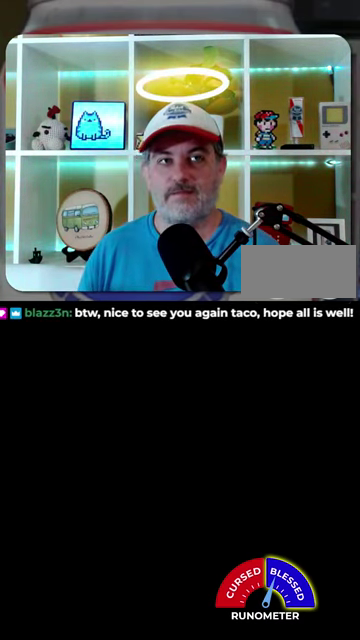
{"buttons": ["DPAD_LEFT"], "events": []}
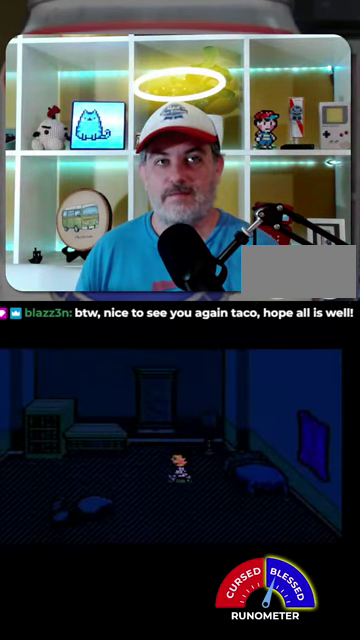
{"buttons": ["DPAD_LEFT"], "events": []}
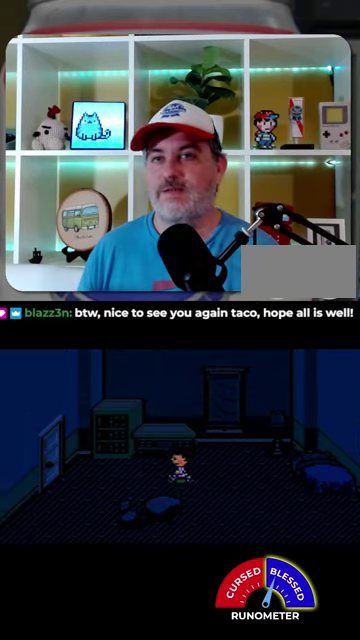
{"buttons": ["DPAD_LEFT"], "events": []}
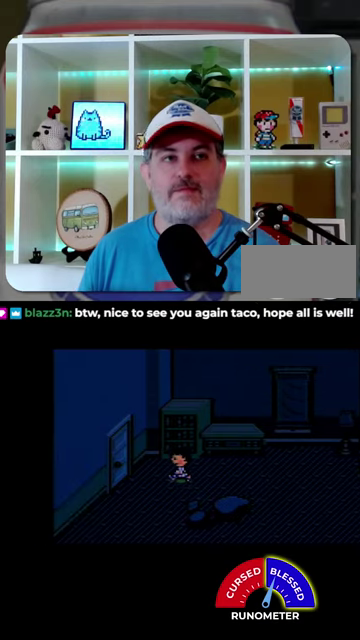
{"buttons": ["DPAD_LEFT"], "events": []}
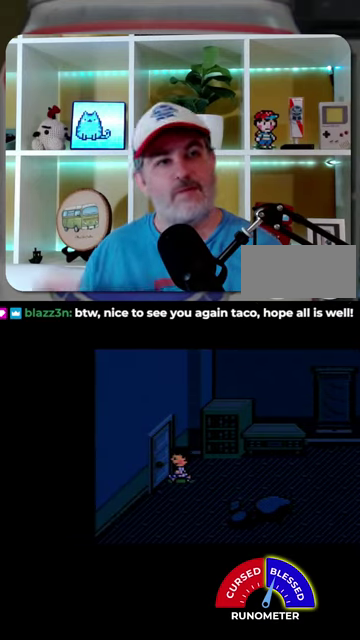
{"buttons": ["DPAD_LEFT"], "events": []}
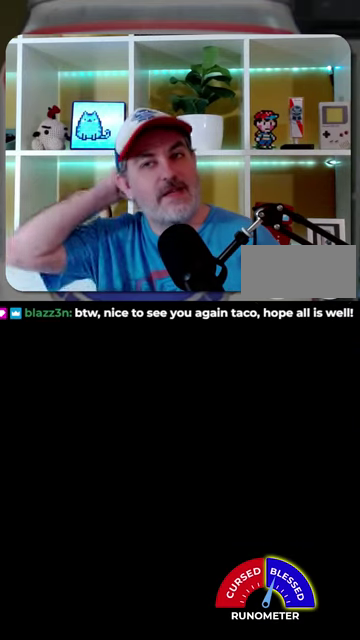
{"buttons": ["DPAD_LEFT"], "events": []}
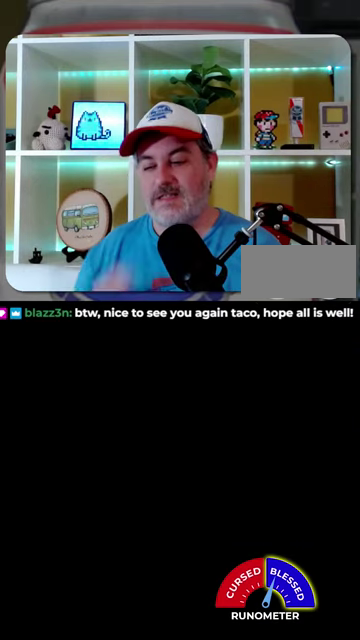
{"buttons": [], "events": [[500, "DPAD_LEFT", "up"]]}
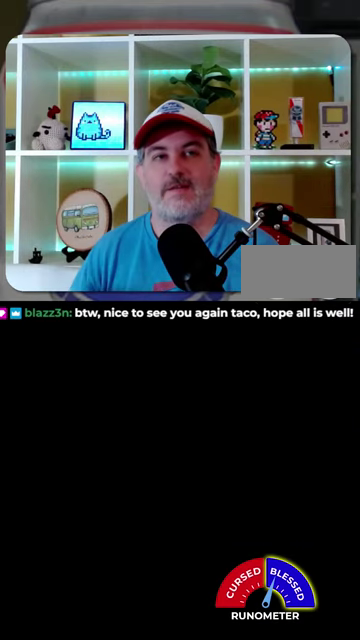
{"buttons": [], "events": []}
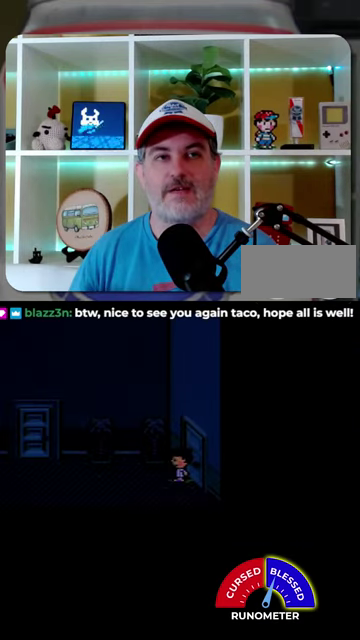
{"buttons": ["DPAD_LEFT"], "events": [[367, "DPAD_LEFT", "down"]]}
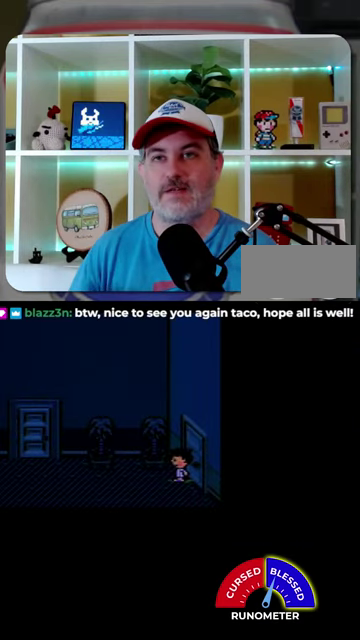
{"buttons": ["DPAD_LEFT"], "events": []}
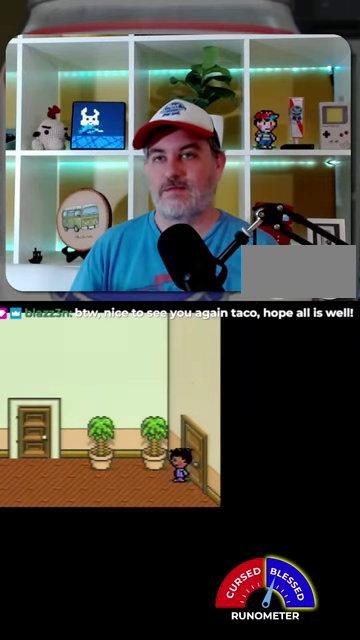
{"buttons": ["DPAD_LEFT"], "events": []}
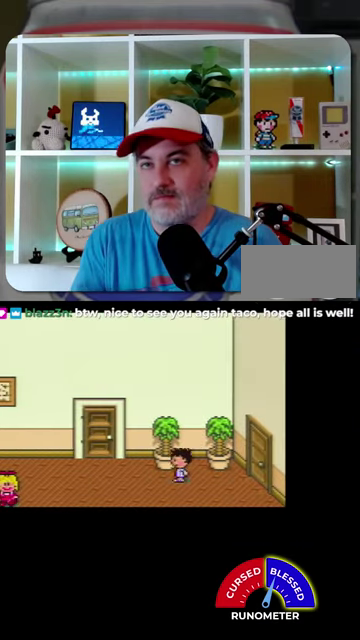
{"buttons": ["DPAD_LEFT"], "events": []}
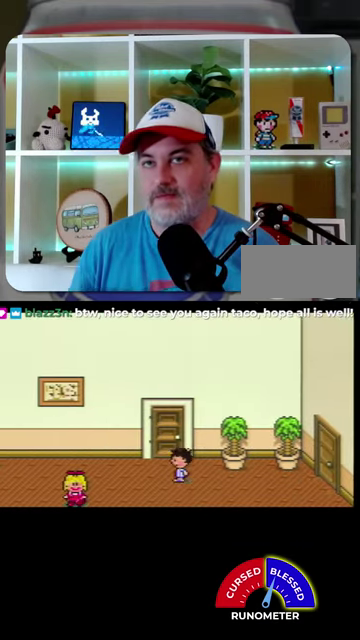
{"buttons": ["DPAD_LEFT"], "events": []}
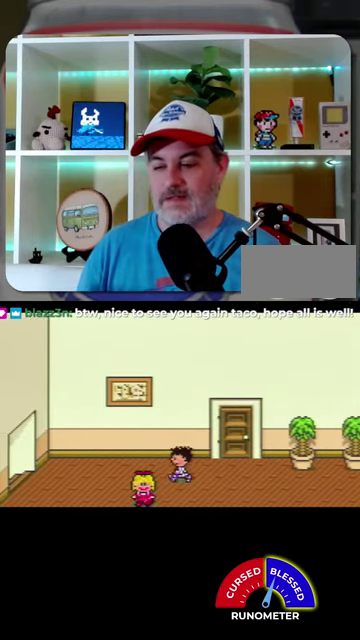
{"buttons": ["DPAD_LEFT"], "events": []}
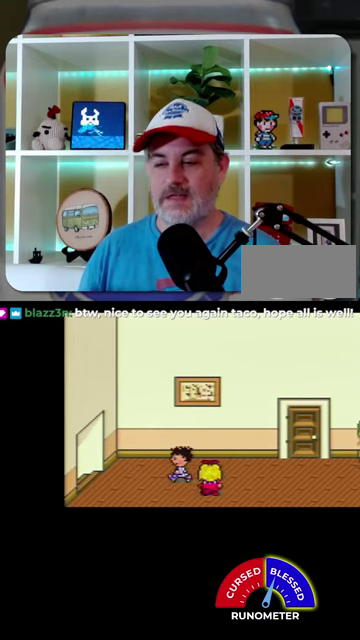
{"buttons": ["DPAD_LEFT"], "events": []}
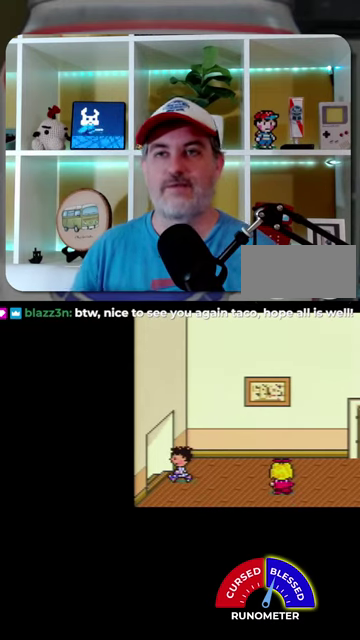
{"buttons": [], "events": [[367, "DPAD_LEFT", "up"]]}
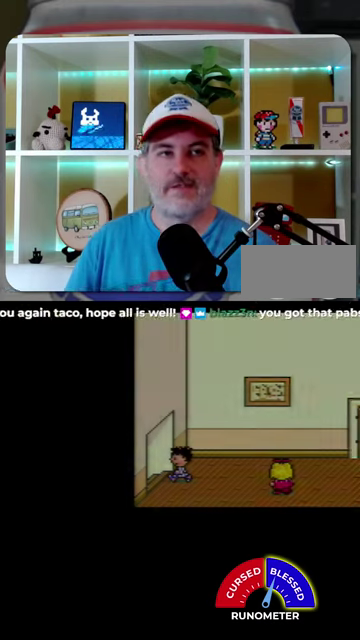
{"buttons": [], "events": []}
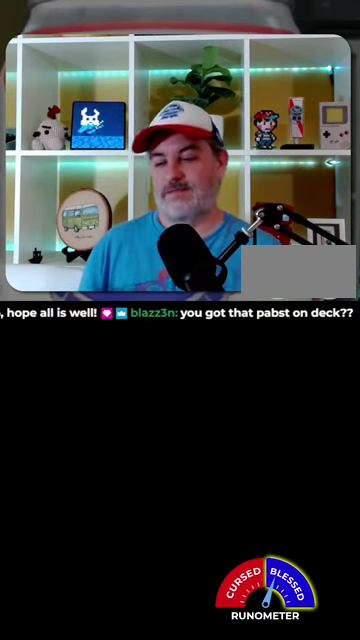
{"buttons": ["DPAD_RIGHT"], "events": [[500, "DPAD_RIGHT", "down"]]}
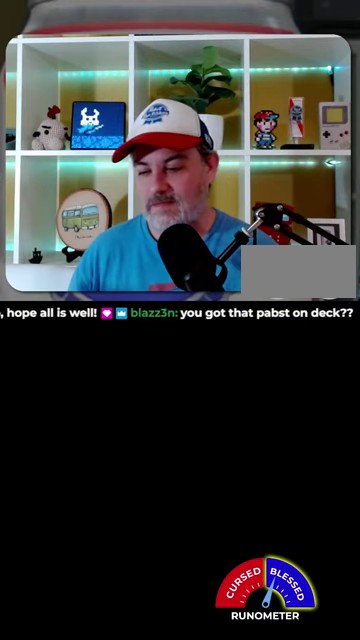
{"buttons": ["DPAD_DOWN", "DPAD_RIGHT"], "events": [[67, "DPAD_DOWN", "down"]]}
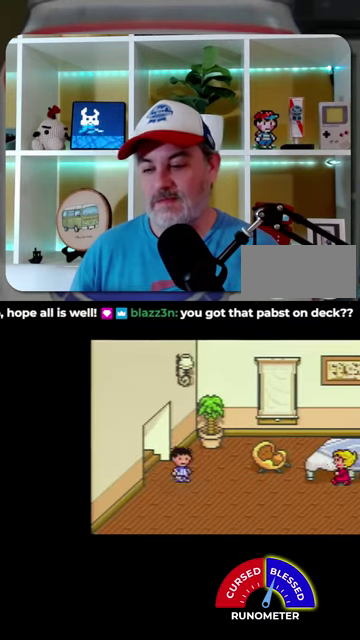
{"buttons": ["DPAD_RIGHT"], "events": [[300, "DPAD_DOWN", "up"]]}
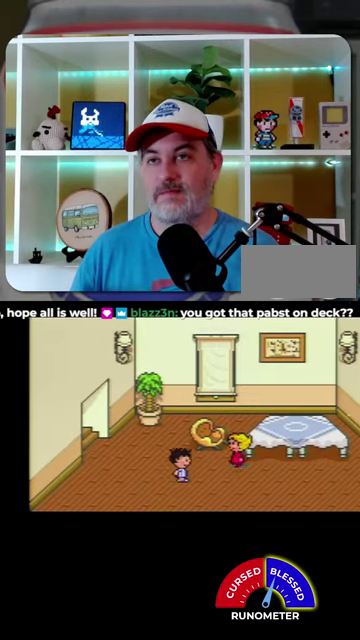
{"buttons": ["DPAD_RIGHT"], "events": []}
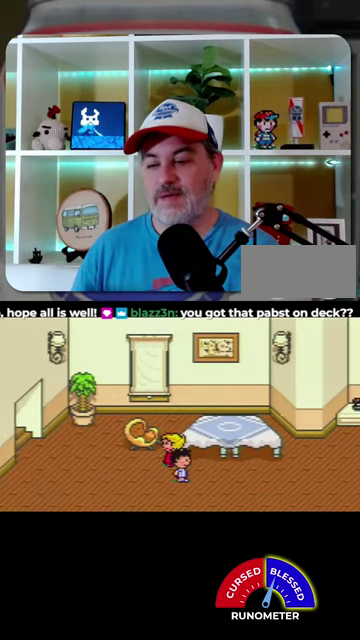
{"buttons": ["DPAD_RIGHT"], "events": []}
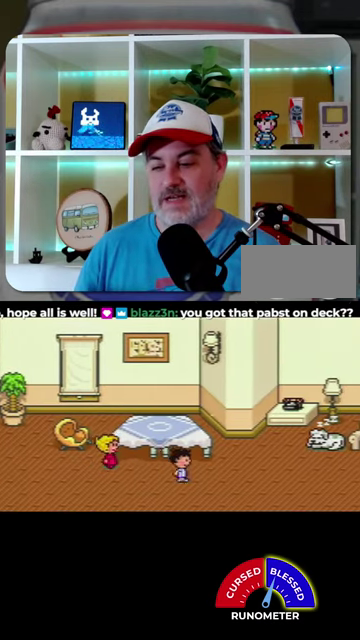
{"buttons": ["DPAD_RIGHT"], "events": []}
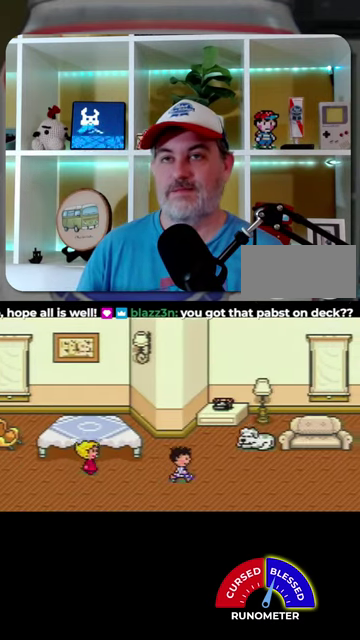
{"buttons": ["DPAD_RIGHT"], "events": []}
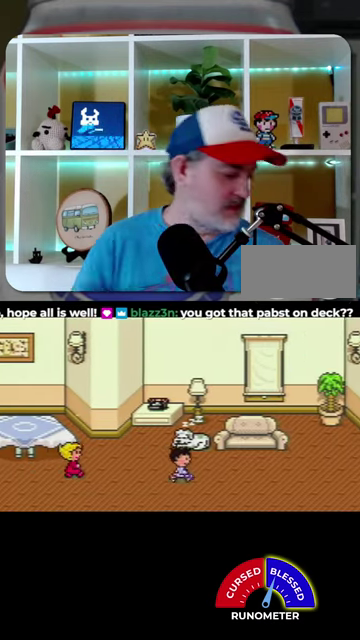
{"buttons": ["DPAD_RIGHT"], "events": []}
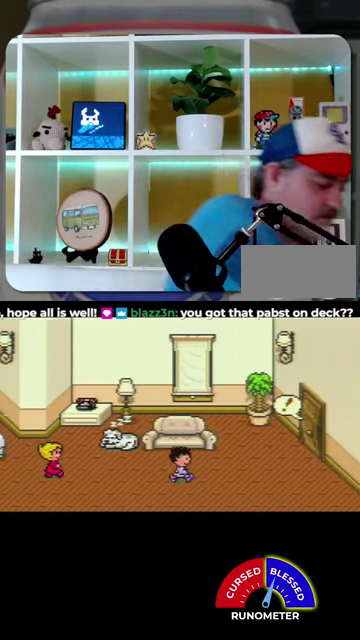
{"buttons": ["DPAD_RIGHT"], "events": []}
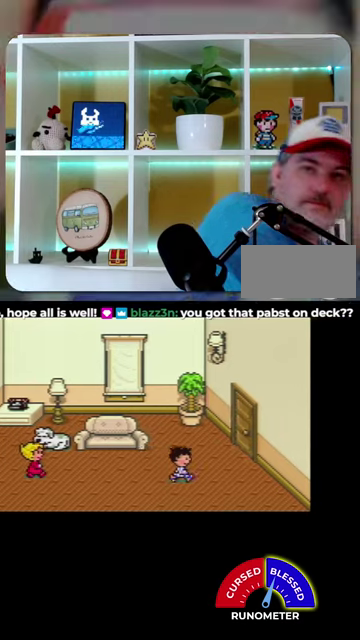
{"buttons": ["DPAD_RIGHT"], "events": [[334, "DPAD_UP", "down"], [500, "DPAD_UP", "up"]]}
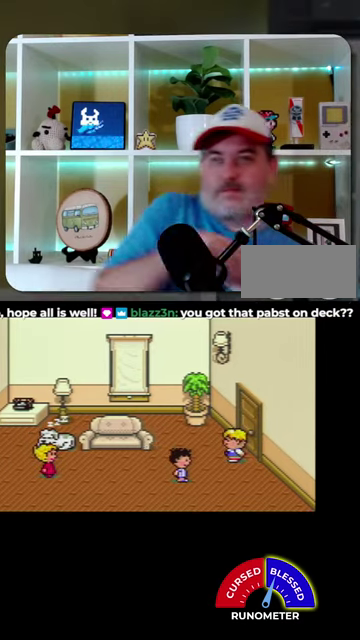
{"buttons": [], "events": [[167, "DPAD_RIGHT", "up"]]}